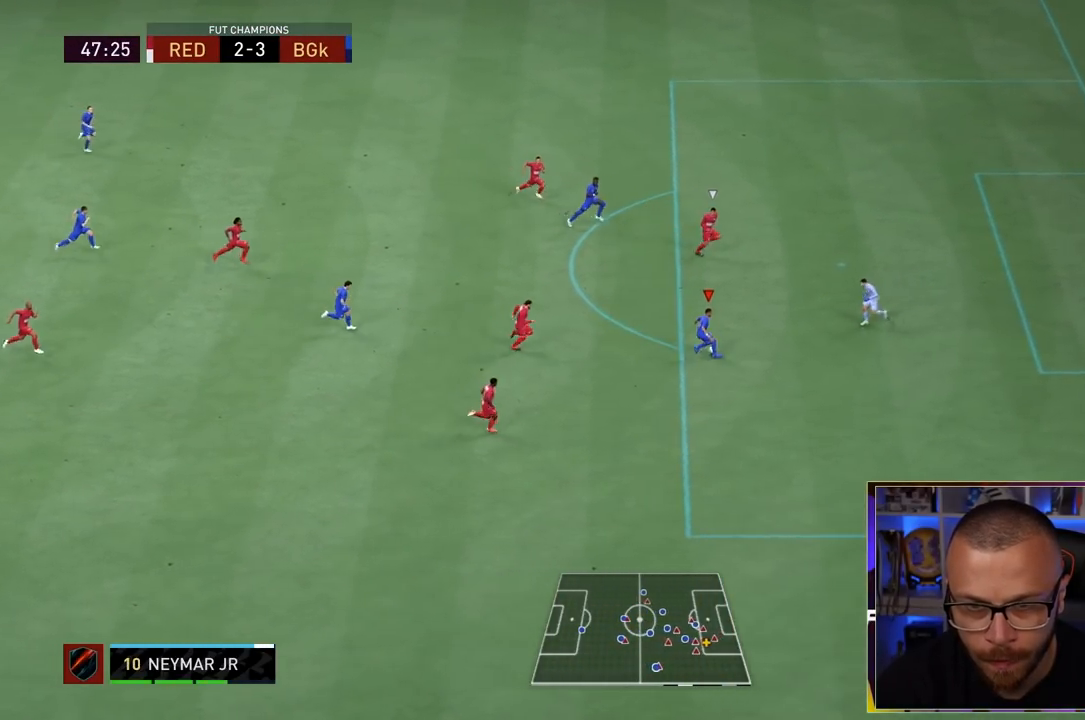
Gameplay with a controller (PlayStation layout); each line is a JSON object with the inputs held at the frame after it. "events" lists button and stick changes between this image and that frame as [ms after this image, input, new state], when the widget could be followed in between. Not read: L3 R3.
{"buttons": ["L1"], "left_stick": "up-right", "right_stick": "center", "events": [[383, "L2", "up"]]}
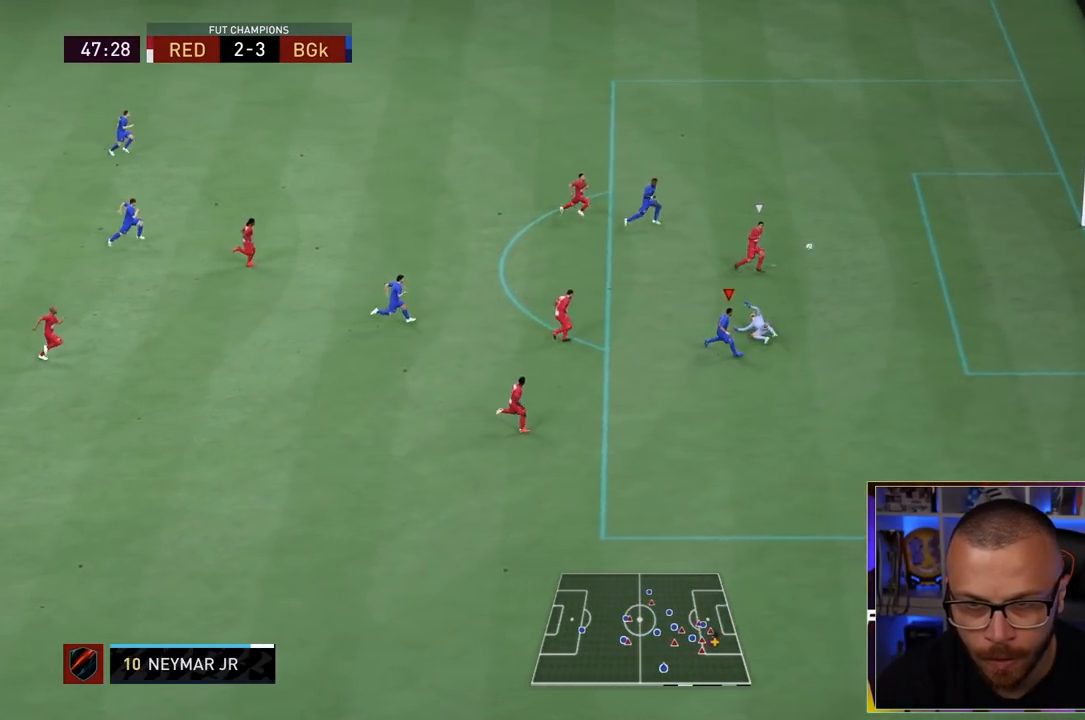
{"buttons": [], "left_stick": "down-right", "right_stick": "center", "events": [[33, "L1", "up"], [267, "left_stick", "down-right"]]}
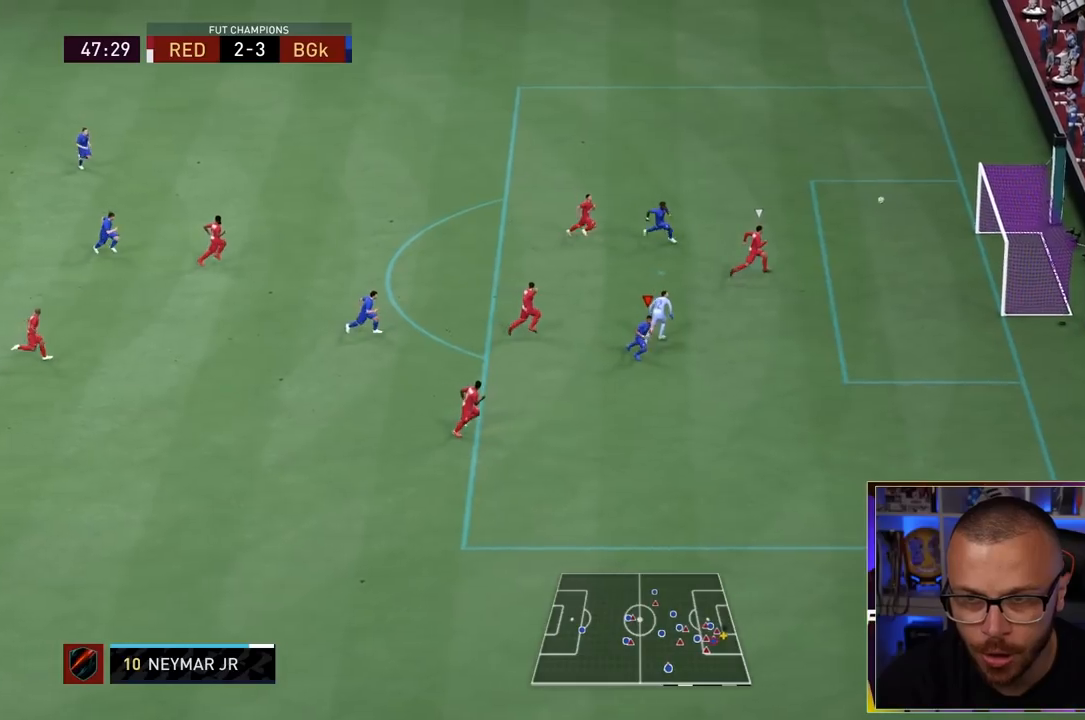
{"buttons": [], "left_stick": "down-right", "right_stick": "center", "events": []}
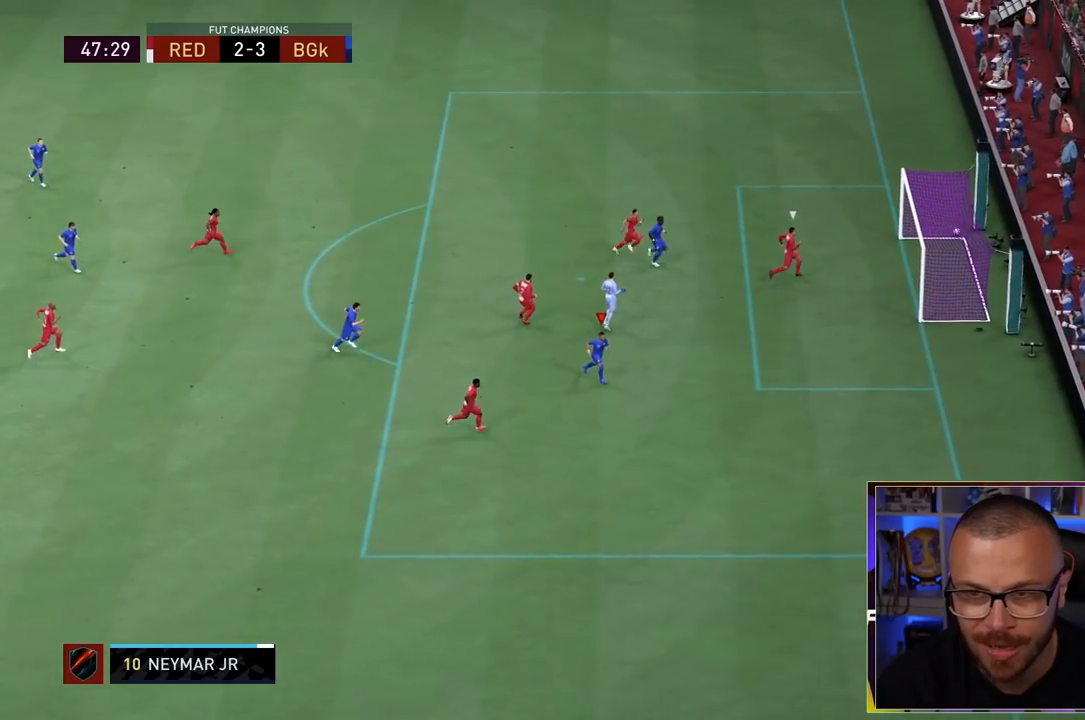
{"buttons": ["CROSS", "L1", "R1"], "left_stick": "down-right", "right_stick": "center", "events": [[350, "R1", "down"], [383, "L1", "down"], [483, "CROSS", "down"]]}
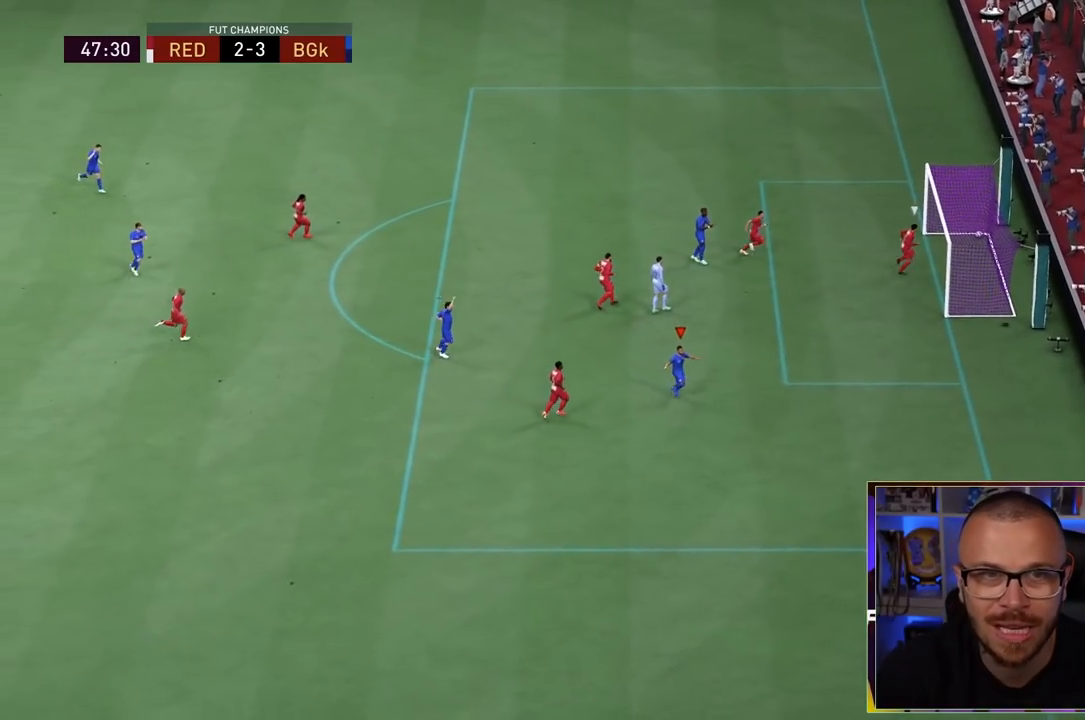
{"buttons": ["L1", "R1"], "left_stick": "down-right", "right_stick": "center", "events": [[250, "L1", "up"], [283, "CROSS", "up"], [317, "L1", "down"], [383, "L1", "up"], [400, "CROSS", "down"], [467, "CROSS", "up"], [500, "L1", "down"]]}
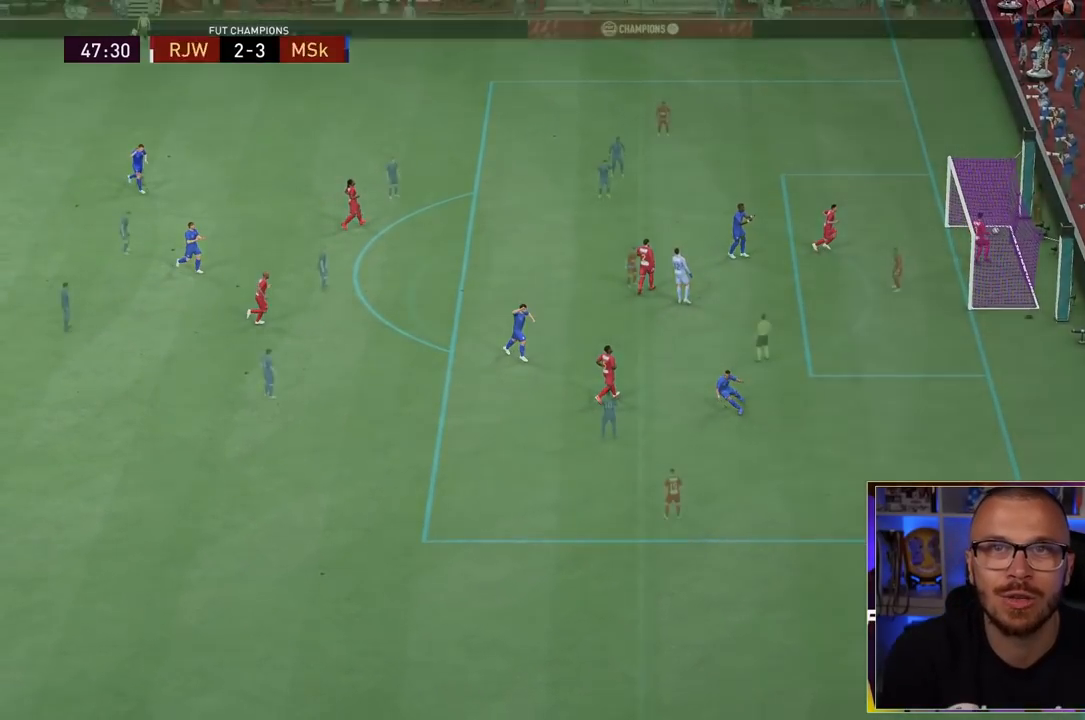
{"buttons": [], "left_stick": "down-right", "right_stick": "center", "events": [[33, "CROSS", "down"], [167, "CROSS", "up"], [200, "L1", "up"], [333, "R1", "up"]]}
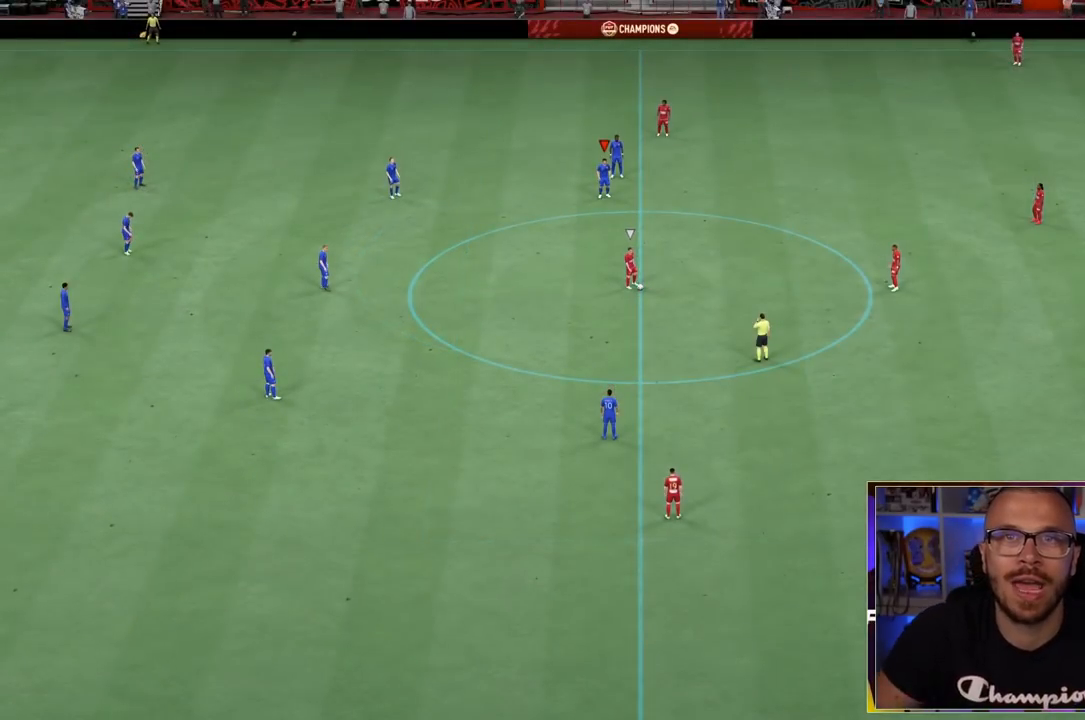
{"buttons": [], "left_stick": "down-right", "right_stick": "center", "events": []}
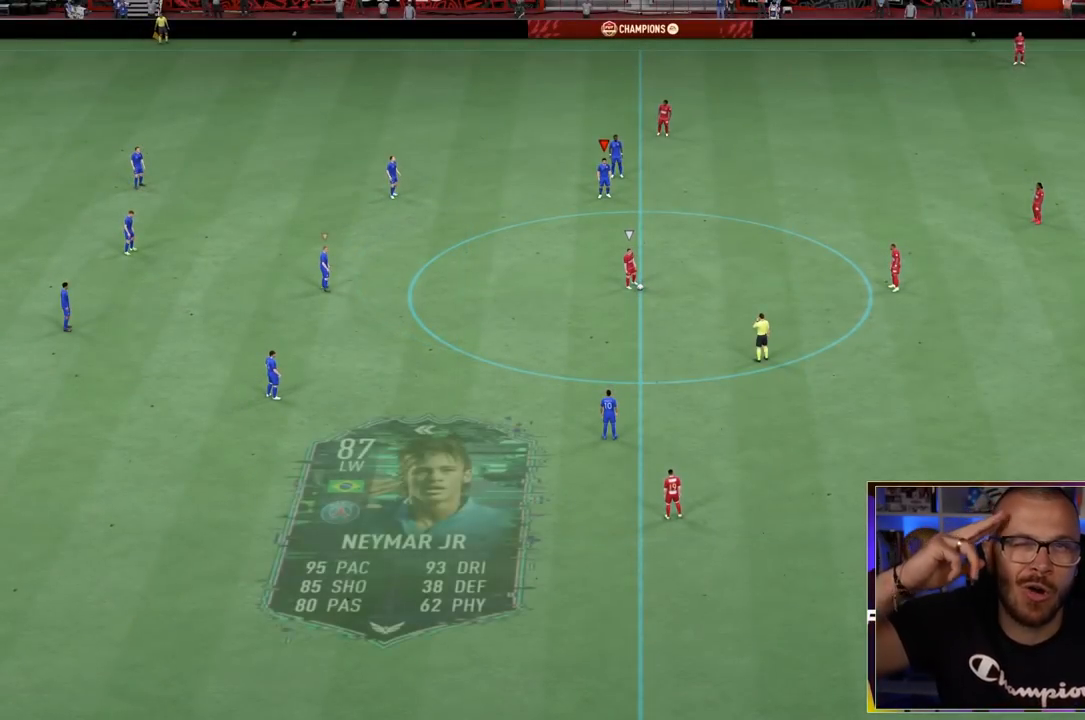
{"buttons": [], "left_stick": "down-right", "right_stick": "center", "events": []}
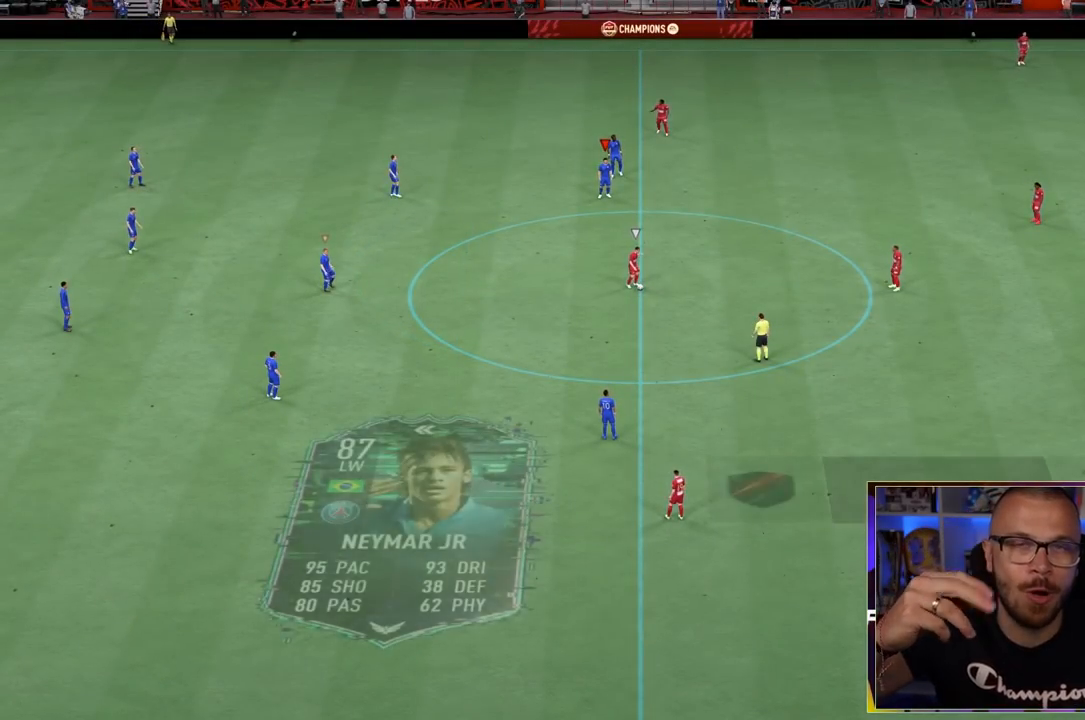
{"buttons": [], "left_stick": "up-right", "right_stick": "center", "events": [[367, "TRIANGLE", "down"], [367, "left_stick", "up-right"], [450, "TRIANGLE", "up"]]}
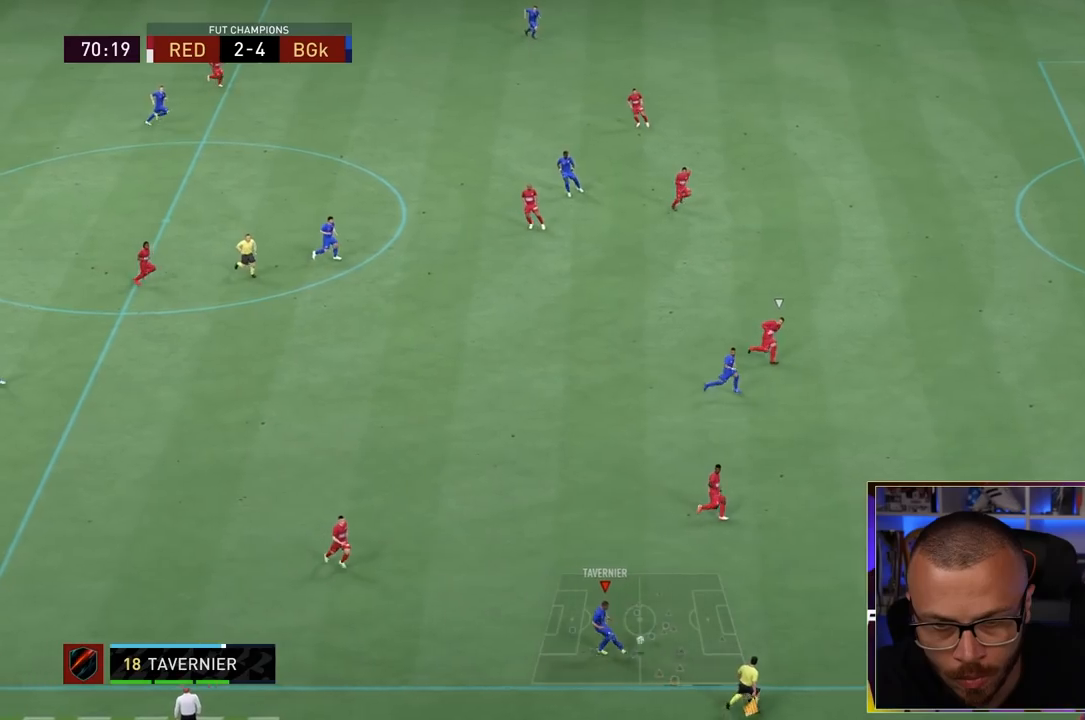
{"buttons": ["R1"], "left_stick": "right", "right_stick": "center", "events": [[50, "R1", "down"], [150, "left_stick", "right"]]}
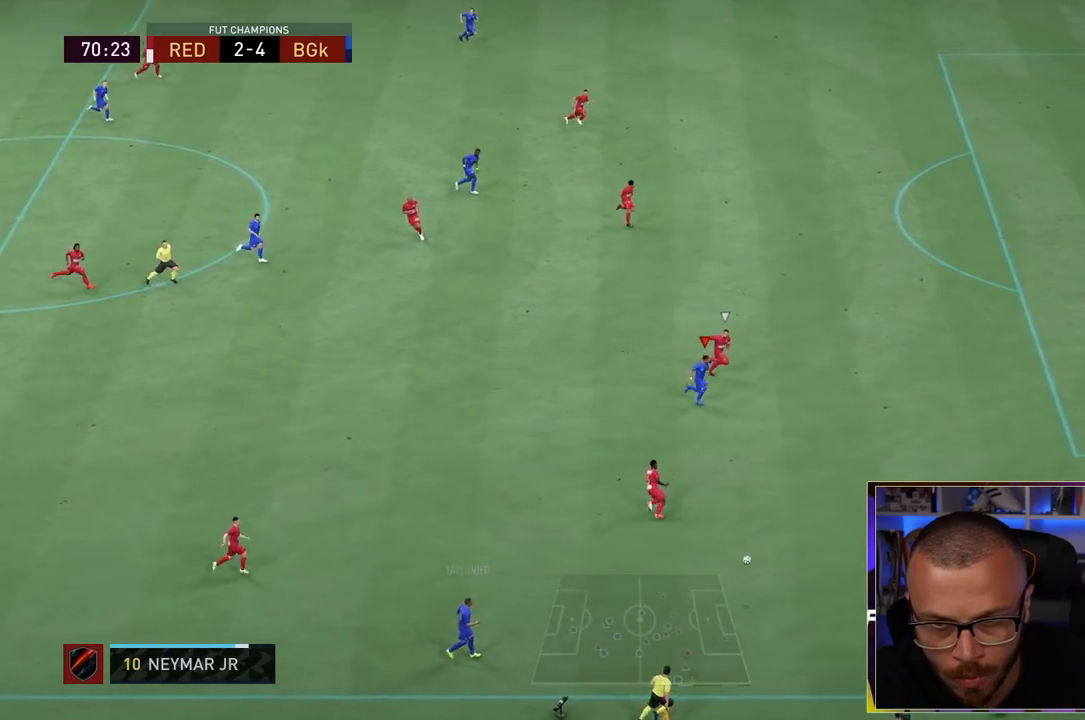
{"buttons": ["R1"], "left_stick": "right", "right_stick": "center", "events": []}
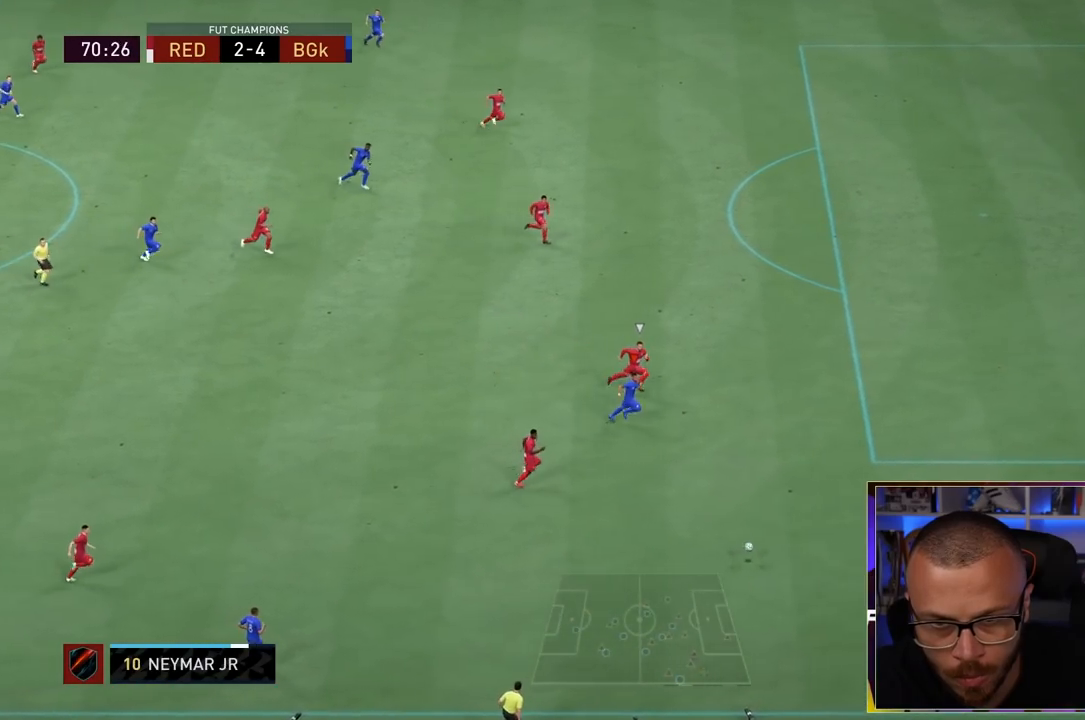
{"buttons": ["R1"], "left_stick": "right", "right_stick": "center", "events": []}
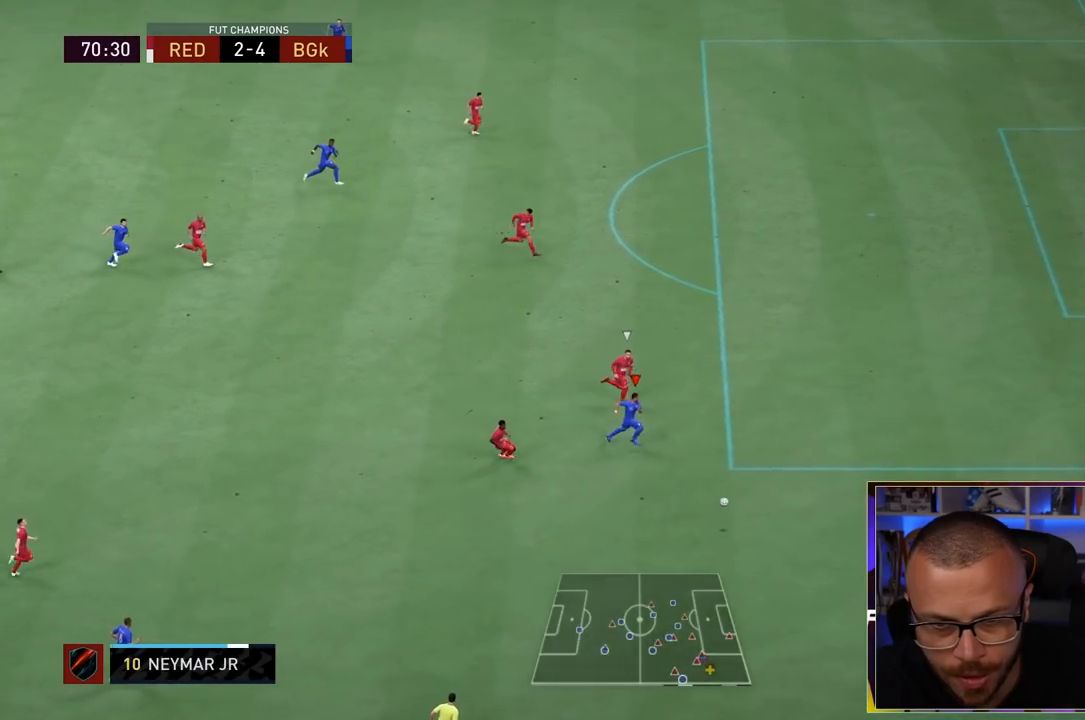
{"buttons": ["R1"], "left_stick": "right", "right_stick": "center", "events": []}
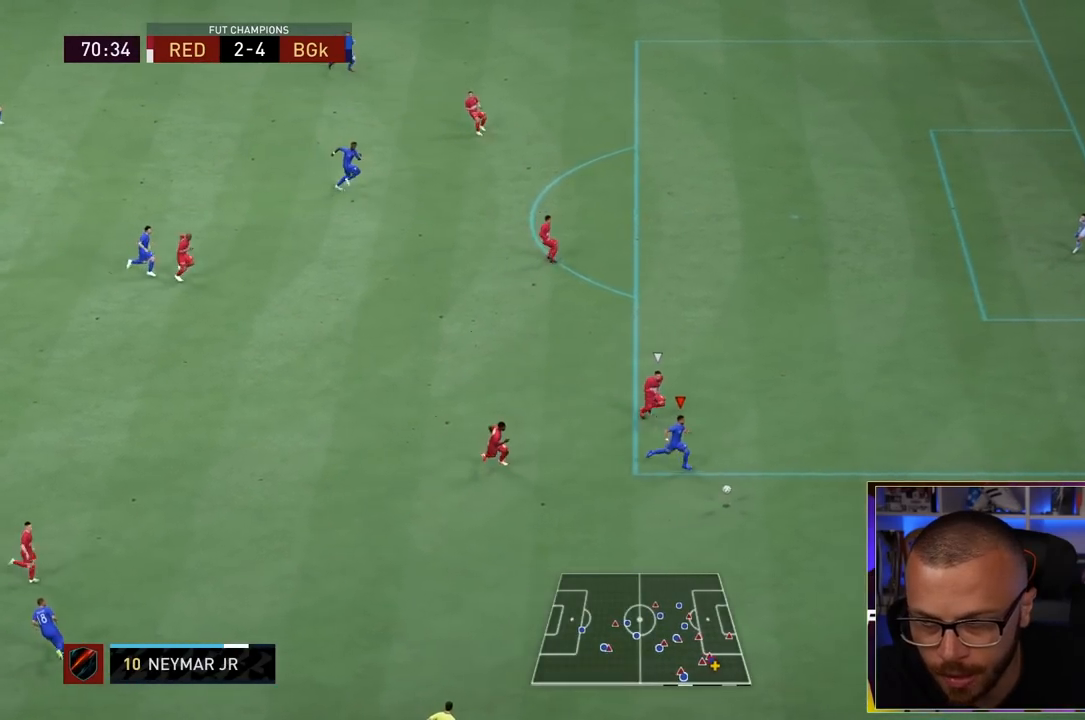
{"buttons": ["R1"], "left_stick": "right", "right_stick": "center", "events": []}
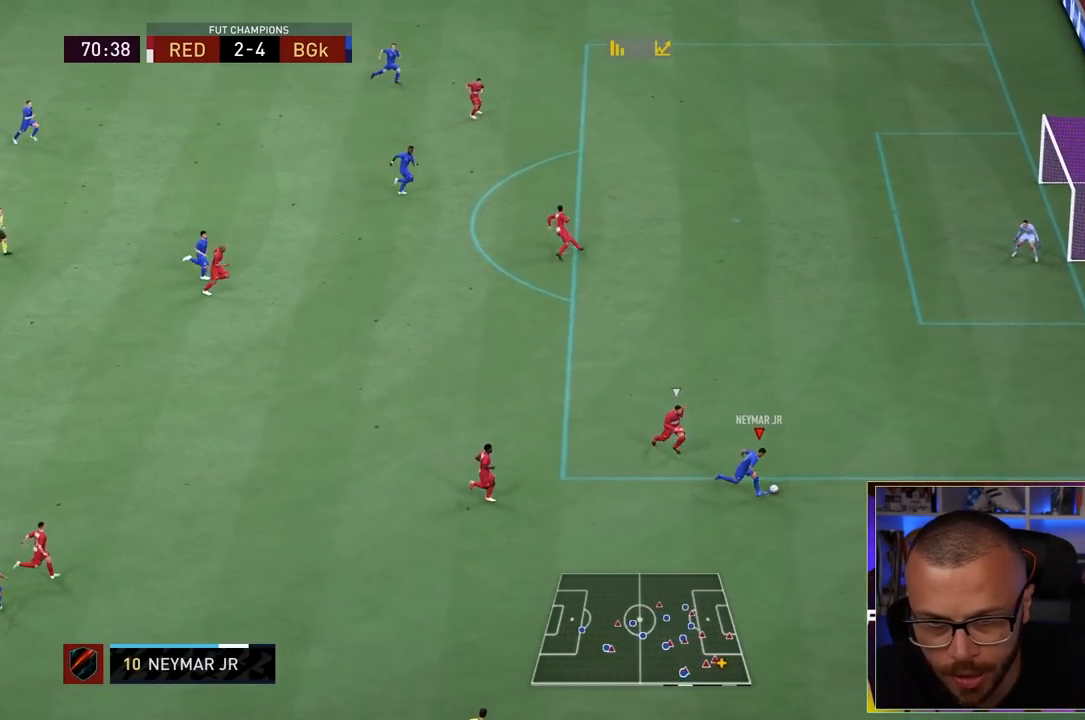
{"buttons": ["CROSS", "SQUARE", "R1"], "left_stick": "up-right", "right_stick": "center", "events": [[317, "SQUARE", "down"], [317, "left_stick", "up-right"], [450, "CROSS", "down"]]}
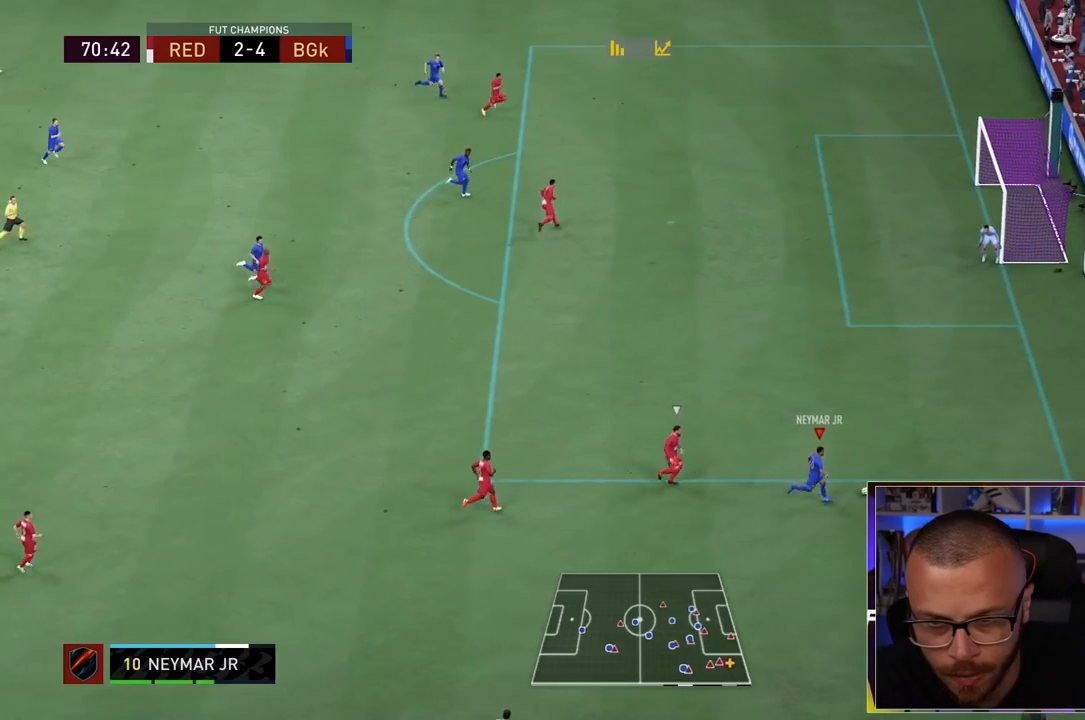
{"buttons": [], "left_stick": "up", "right_stick": "center", "events": [[83, "CROSS", "up"], [83, "SQUARE", "up"], [117, "R1", "up"], [217, "left_stick", "up"]]}
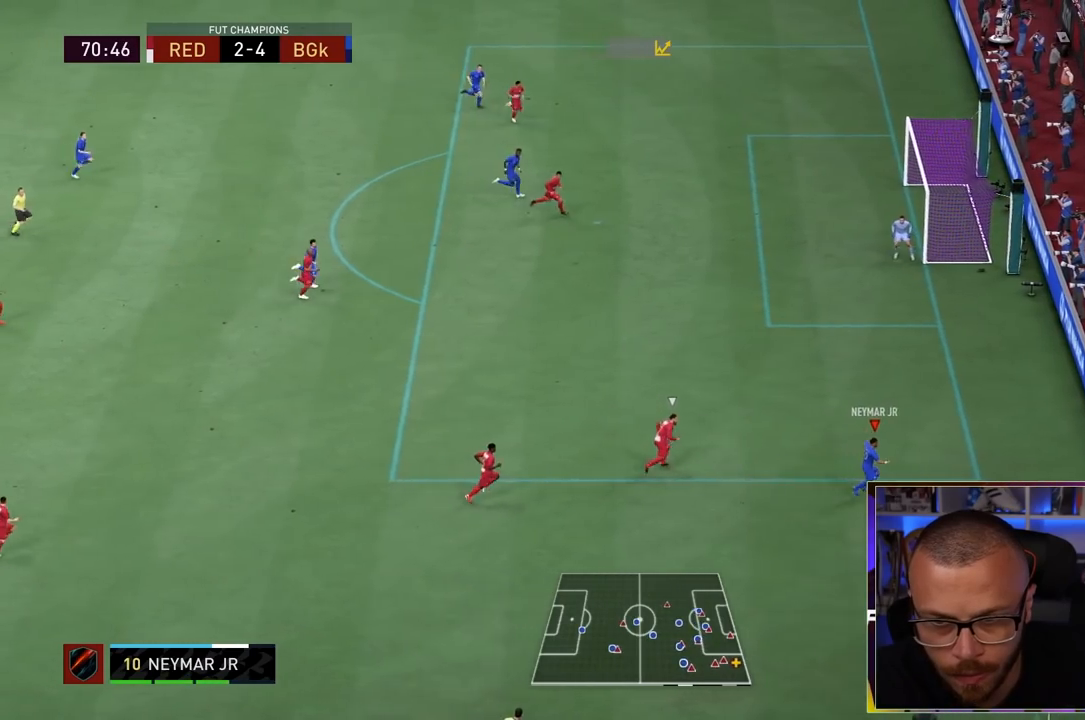
{"buttons": [], "left_stick": "up-left", "right_stick": "center", "events": [[167, "CROSS", "down"], [267, "CROSS", "up"], [283, "left_stick", "up-left"]]}
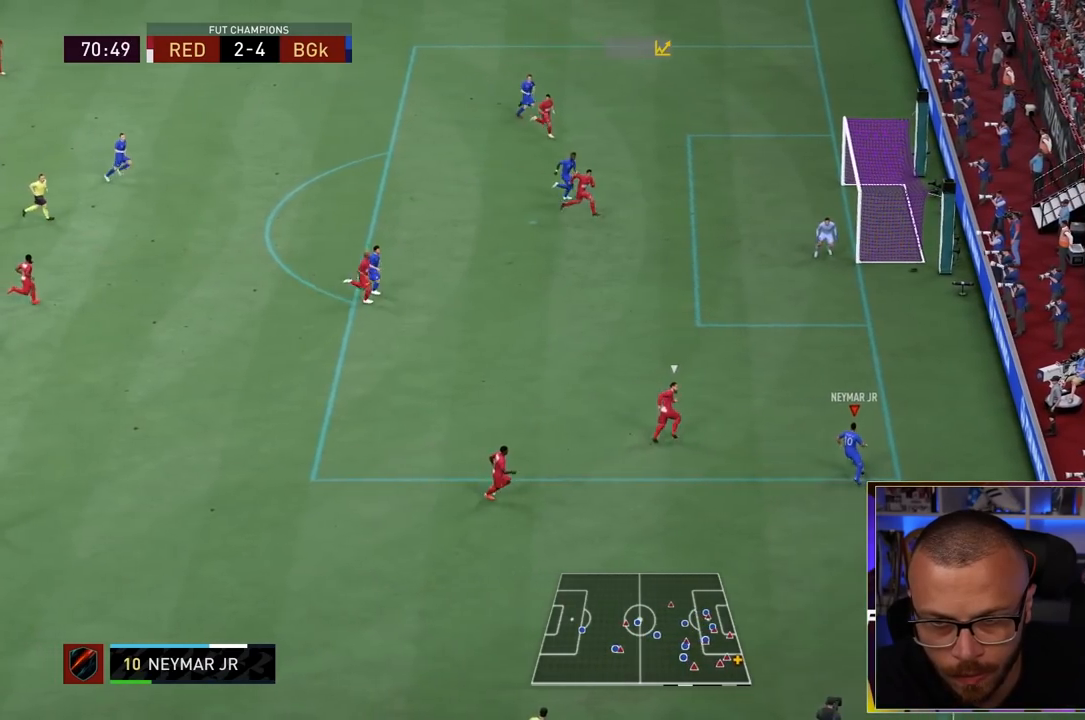
{"buttons": [], "left_stick": "up-left", "right_stick": "center", "events": []}
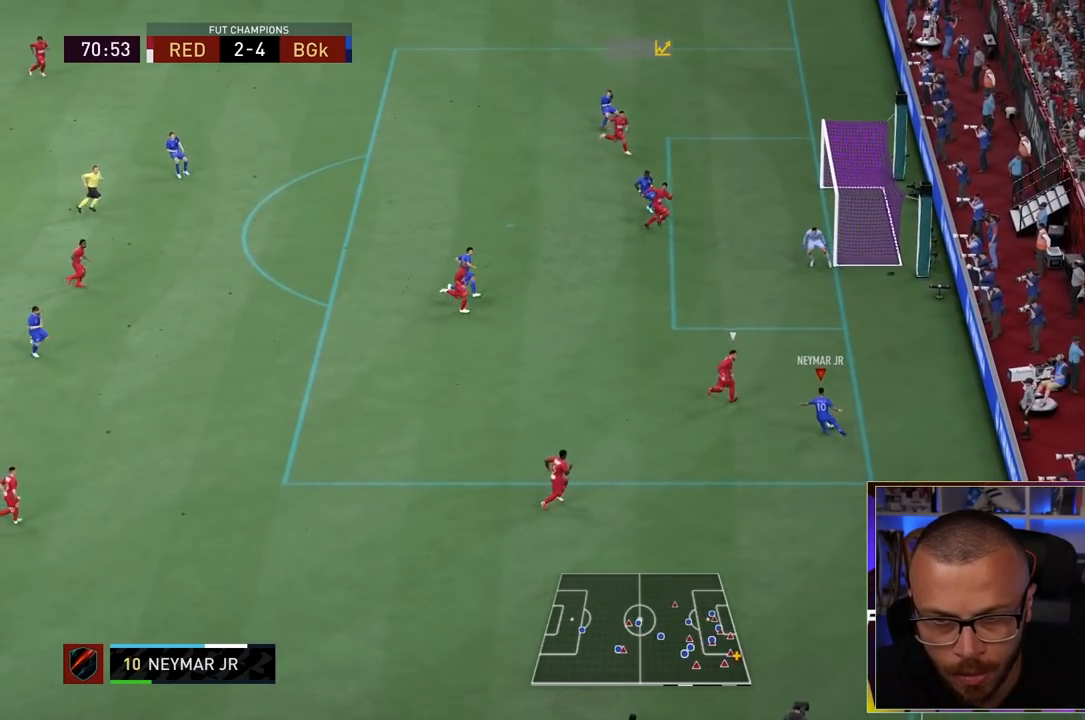
{"buttons": [], "left_stick": "down-left", "right_stick": "center", "events": [[283, "left_stick", "down-right"], [350, "left_stick", "down"], [450, "left_stick", "down-left"]]}
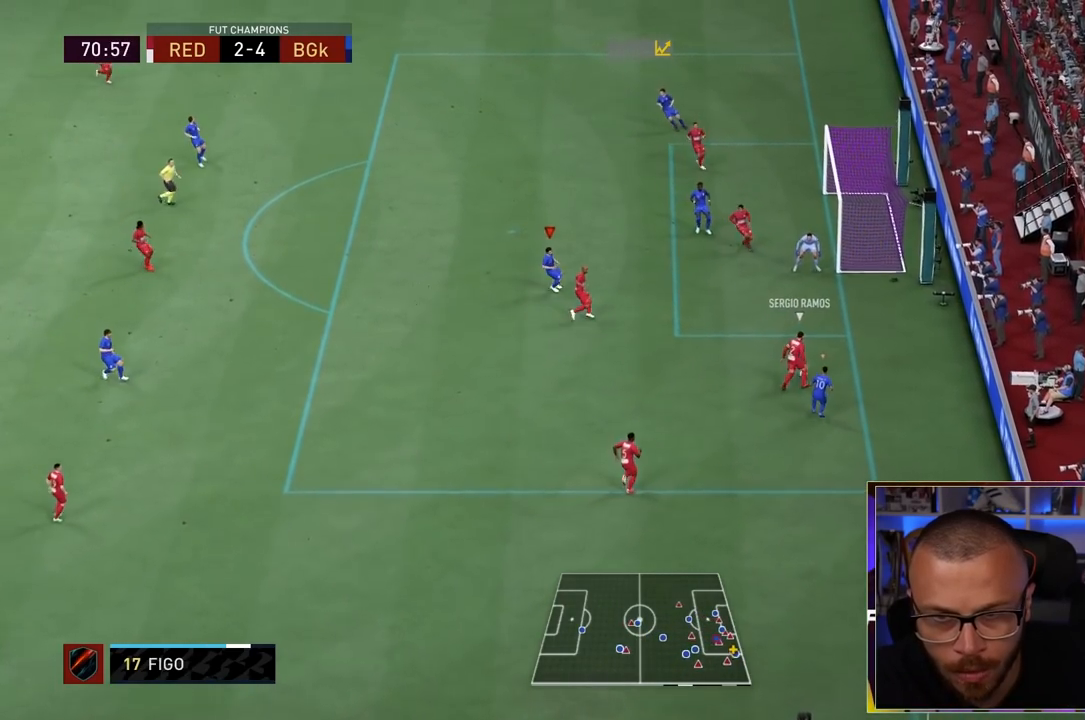
{"buttons": [], "left_stick": "down-left", "right_stick": "center", "events": []}
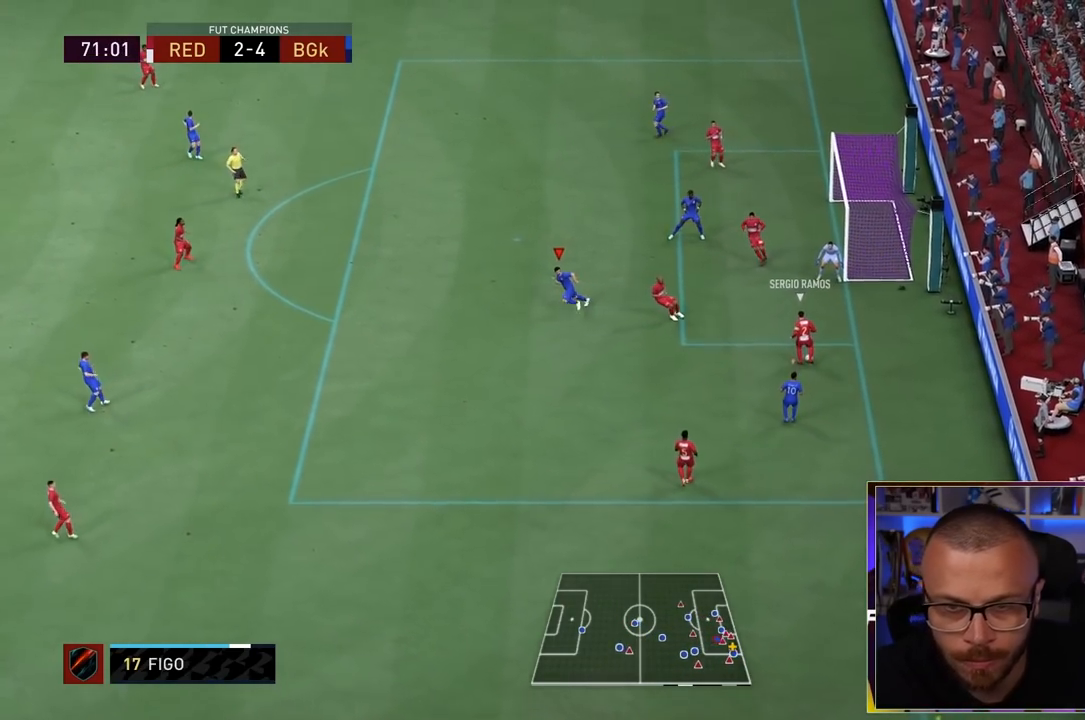
{"buttons": ["R1"], "left_stick": "down", "right_stick": "down-left", "events": [[117, "R1", "down"], [450, "right_stick", "down-left"], [467, "left_stick", "down"]]}
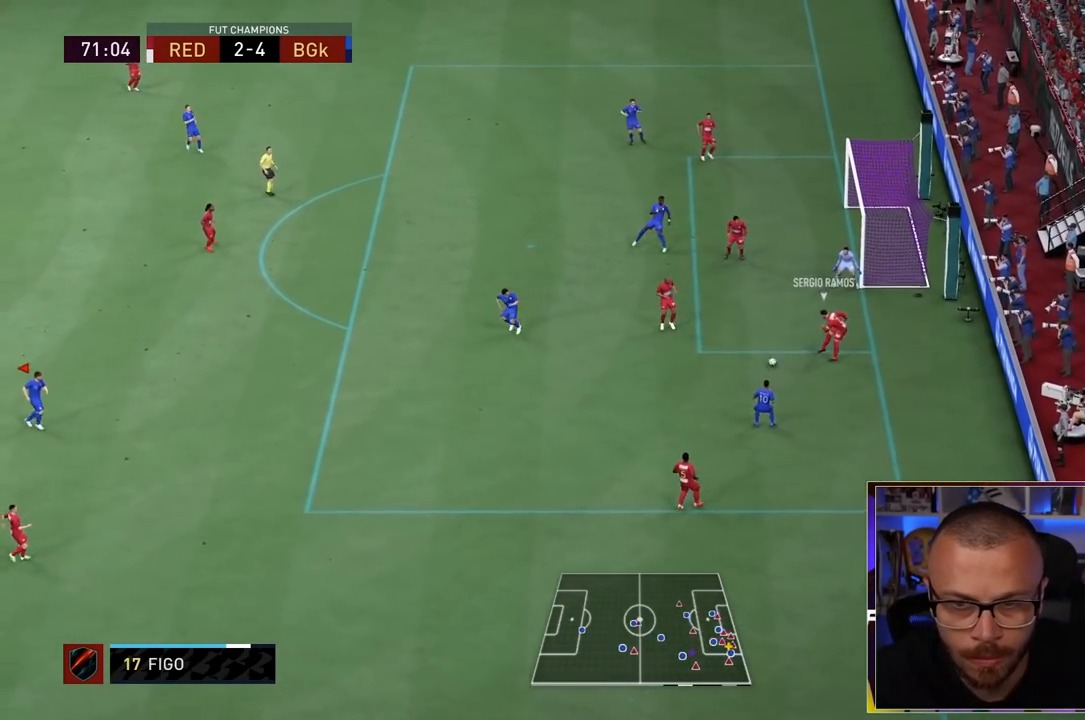
{"buttons": ["L2", "R2"], "left_stick": "down", "right_stick": "center", "events": [[117, "R2", "down"], [133, "right_stick", "center"], [167, "R1", "up"], [300, "L2", "down"]]}
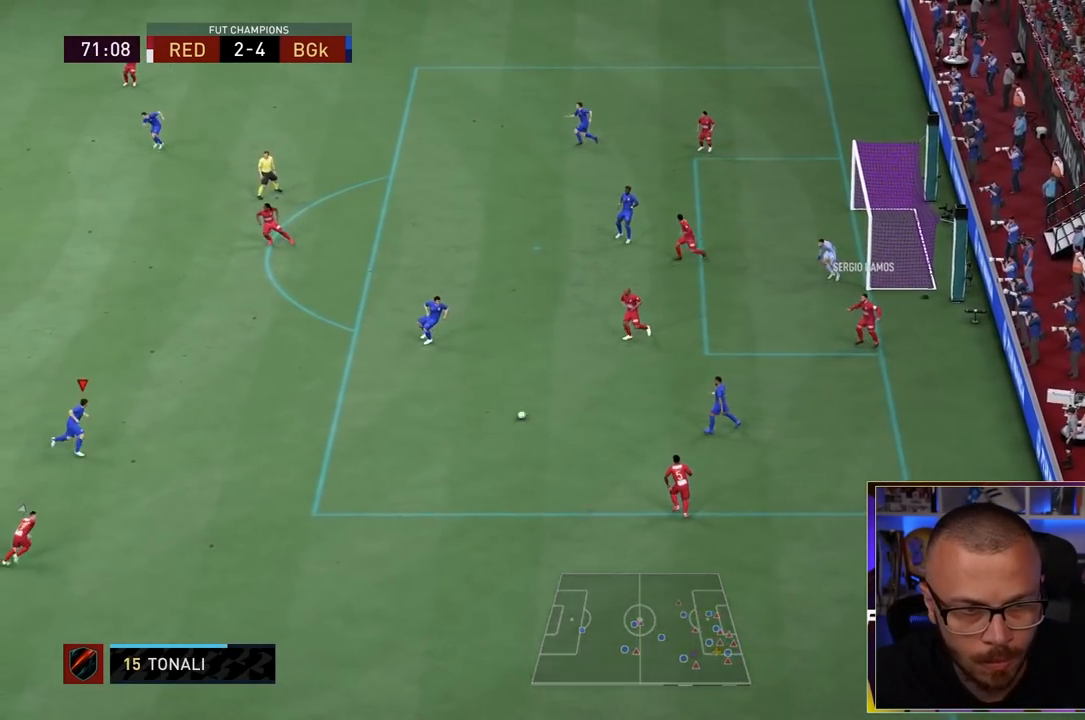
{"buttons": ["R1"], "left_stick": "up-right", "right_stick": "center", "events": [[117, "R1", "down"], [117, "R2", "up"], [150, "left_stick", "down-right"], [433, "L2", "up"], [467, "left_stick", "up-right"]]}
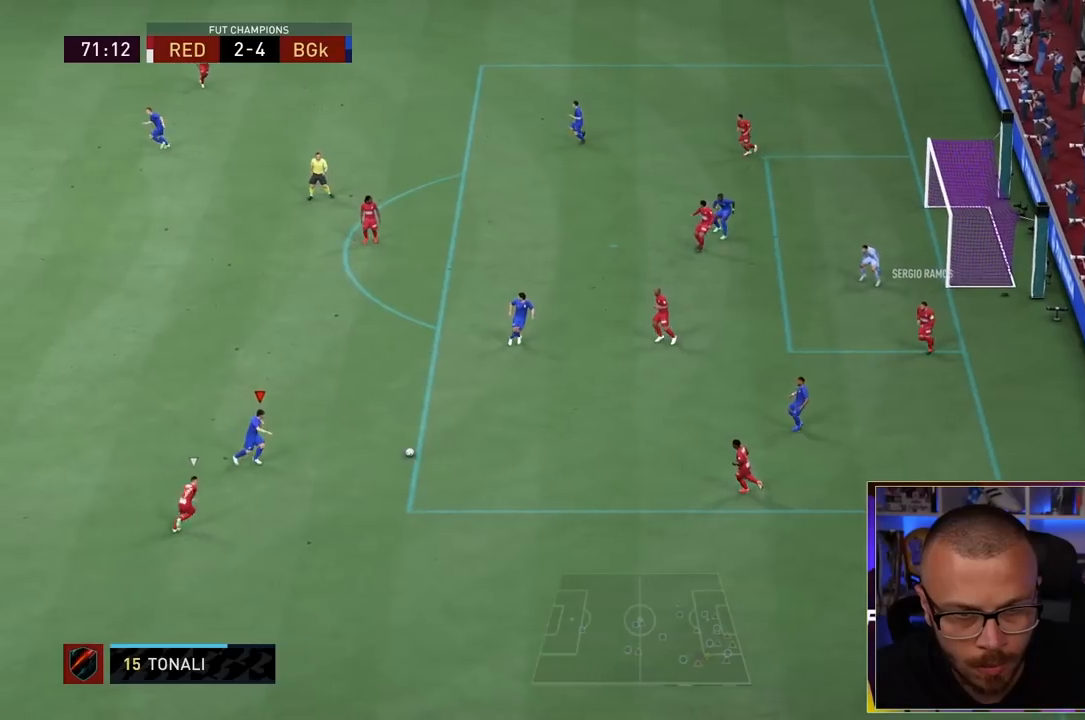
{"buttons": [], "left_stick": "center", "right_stick": "center", "events": [[33, "CROSS", "down"], [33, "R1", "up"], [150, "left_stick", "up"], [167, "CROSS", "up"], [417, "left_stick", "center"]]}
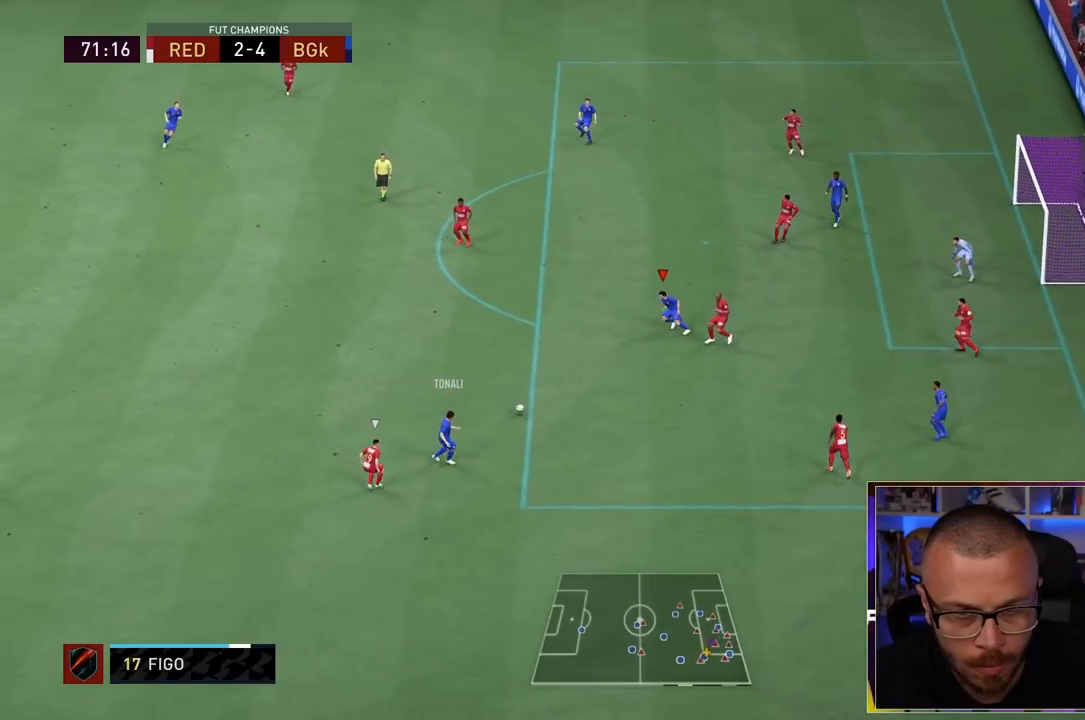
{"buttons": ["SQUARE", "R1"], "left_stick": "up-left", "right_stick": "center", "events": [[17, "left_stick", "left"], [83, "left_stick", "up-left"], [483, "R1", "down"], [483, "SQUARE", "down"]]}
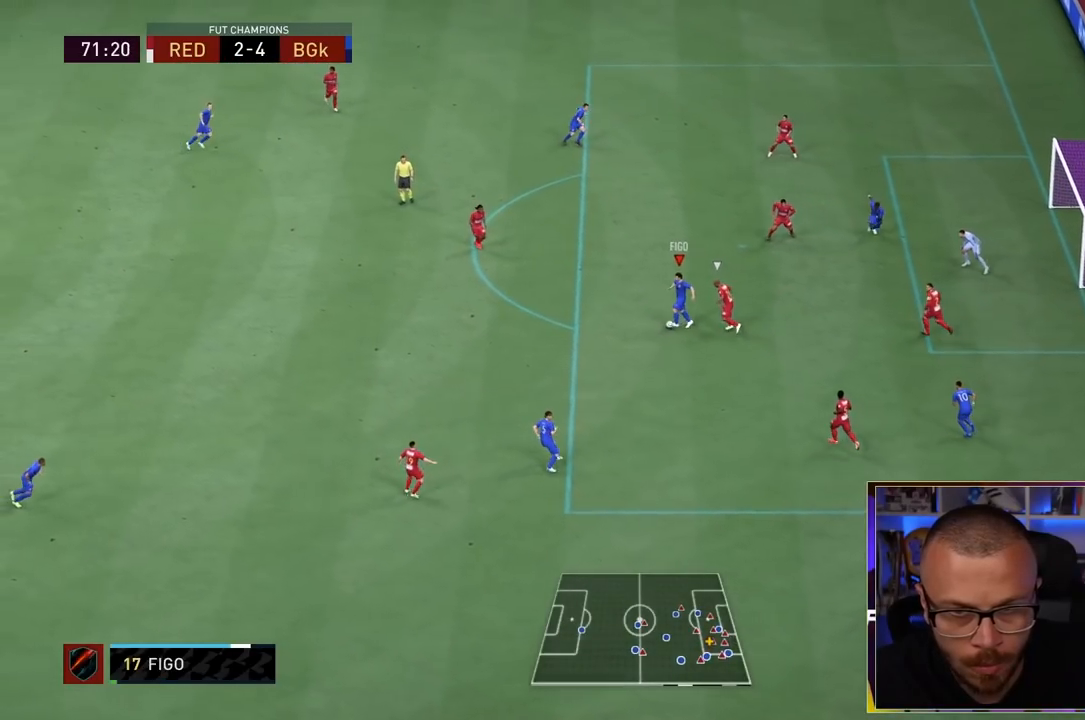
{"buttons": [], "left_stick": "up", "right_stick": "center", "events": [[50, "left_stick", "up"], [83, "CROSS", "down"], [183, "SQUARE", "up"], [217, "CROSS", "up"], [250, "R1", "up"]]}
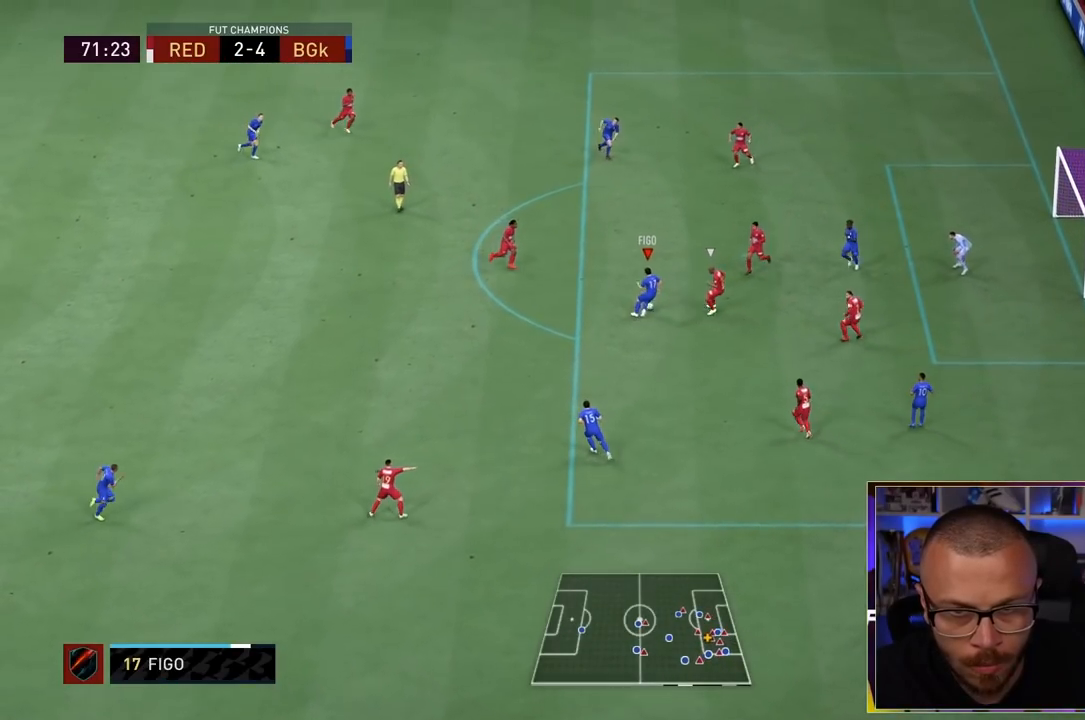
{"buttons": [], "left_stick": "up-left", "right_stick": "center", "events": [[400, "left_stick", "up-left"]]}